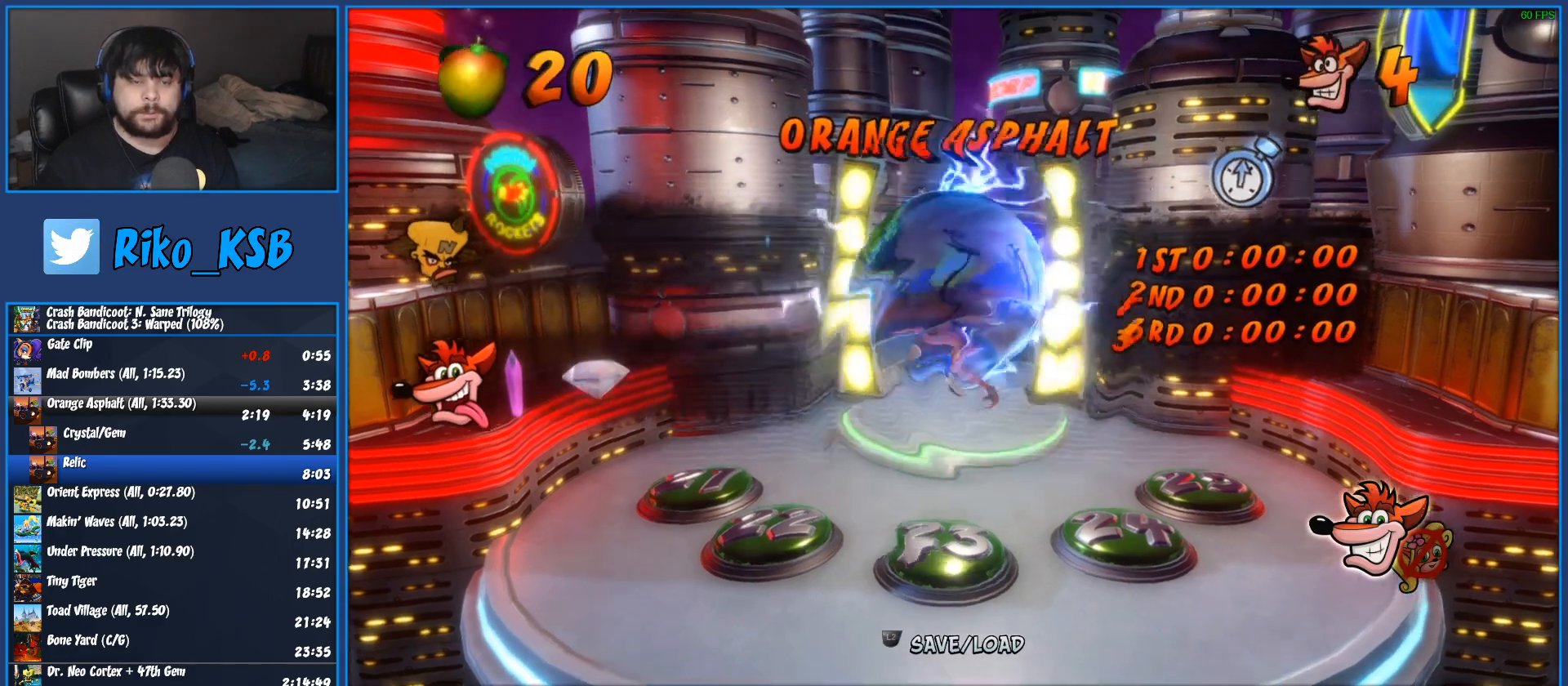
Gameplay with a controller (PlayStation layout); each line is a JSON object with the inputs held at the frame after it. "events" lists button and stick changes between this image and that frame as [ms after this image, input, new state], when the widget could be followed in between. Not read: R3 right_stick.
{"buttons": ["TRIANGLE"], "left_stick": "center", "events": [[17, "TRIANGLE", "up"], [83, "TRIANGLE", "down"], [183, "left_stick", "center"], [200, "TRIANGLE", "up"], [283, "TRIANGLE", "down"], [400, "TRIANGLE", "up"], [483, "TRIANGLE", "down"]]}
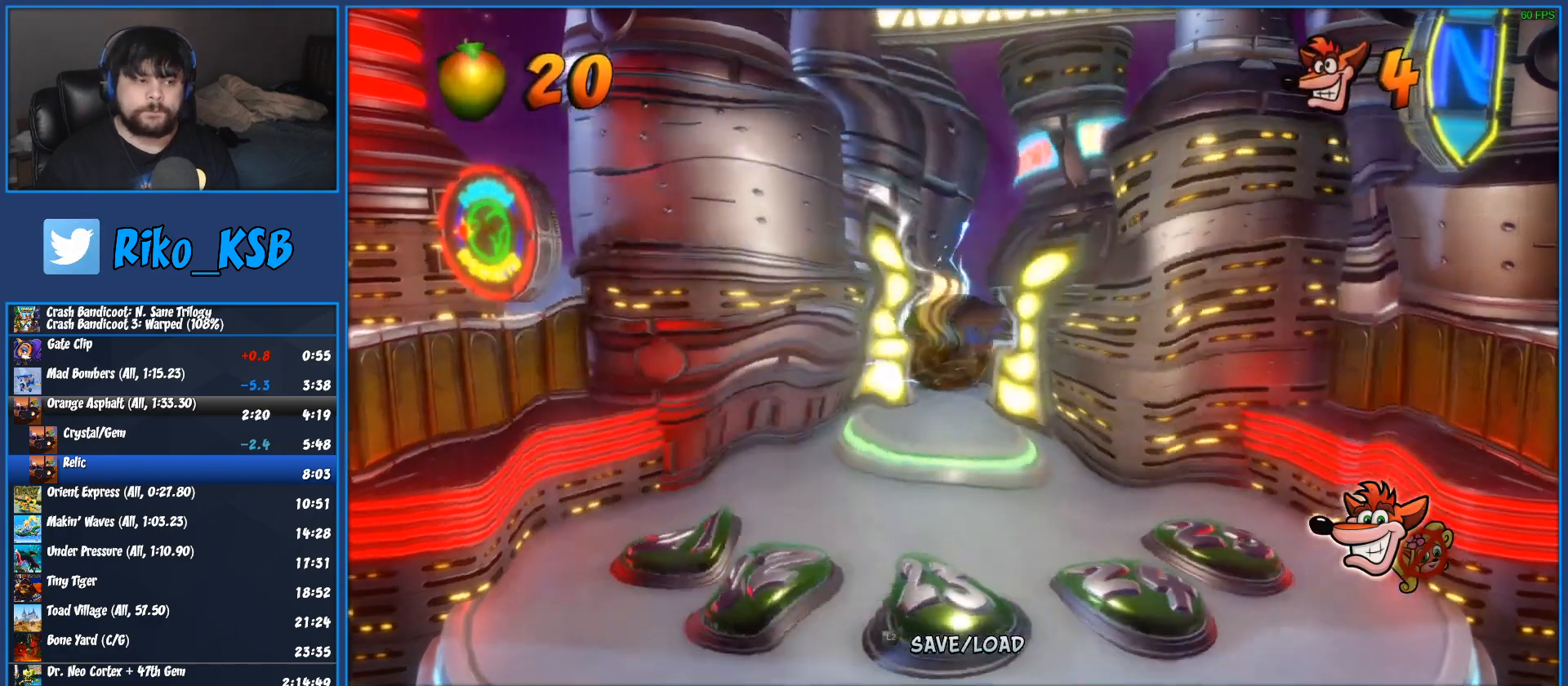
{"buttons": ["TRIANGLE"], "left_stick": "center", "events": [[117, "TRIANGLE", "up"], [200, "TRIANGLE", "down"], [333, "TRIANGLE", "up"], [417, "TRIANGLE", "down"]]}
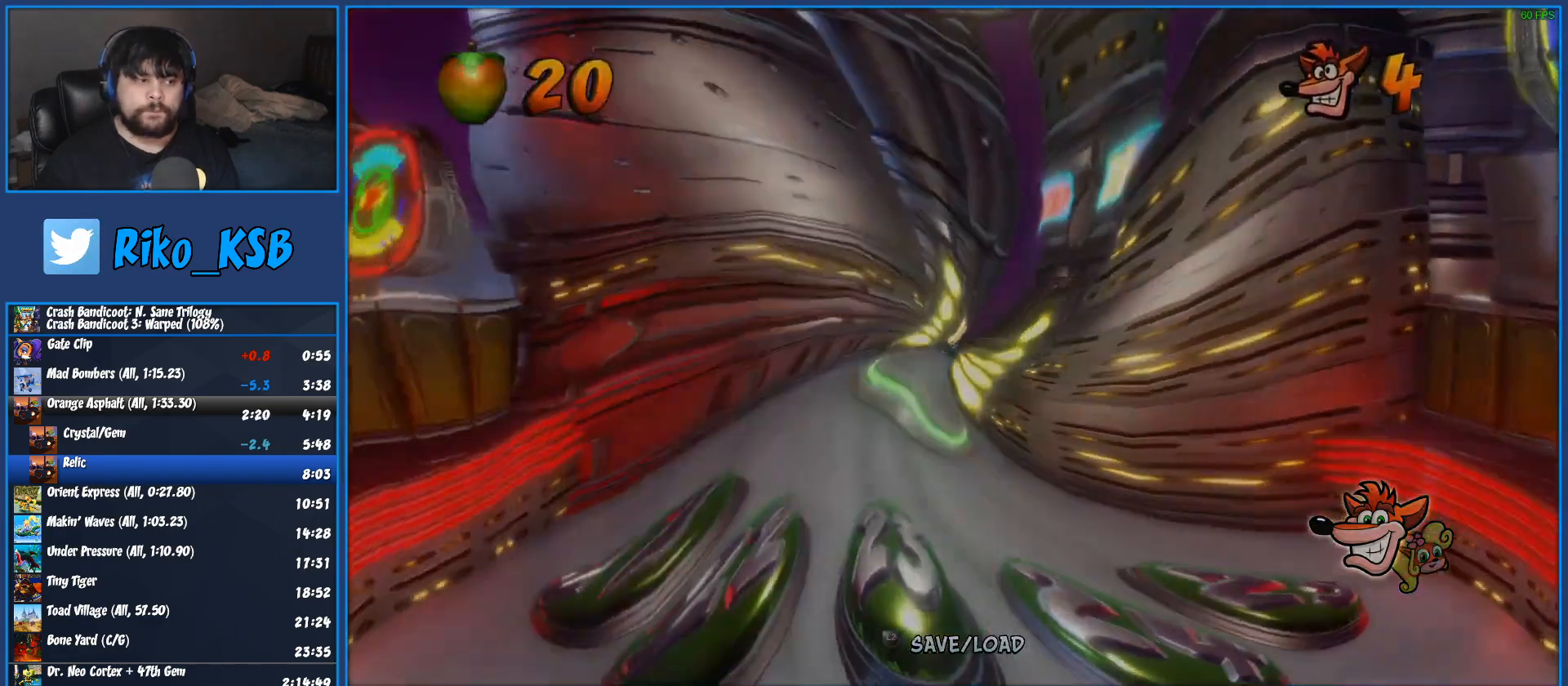
{"buttons": [], "left_stick": "center", "events": [[67, "TRIANGLE", "up"], [150, "TRIANGLE", "down"], [283, "TRIANGLE", "up"], [367, "TRIANGLE", "down"], [500, "TRIANGLE", "up"]]}
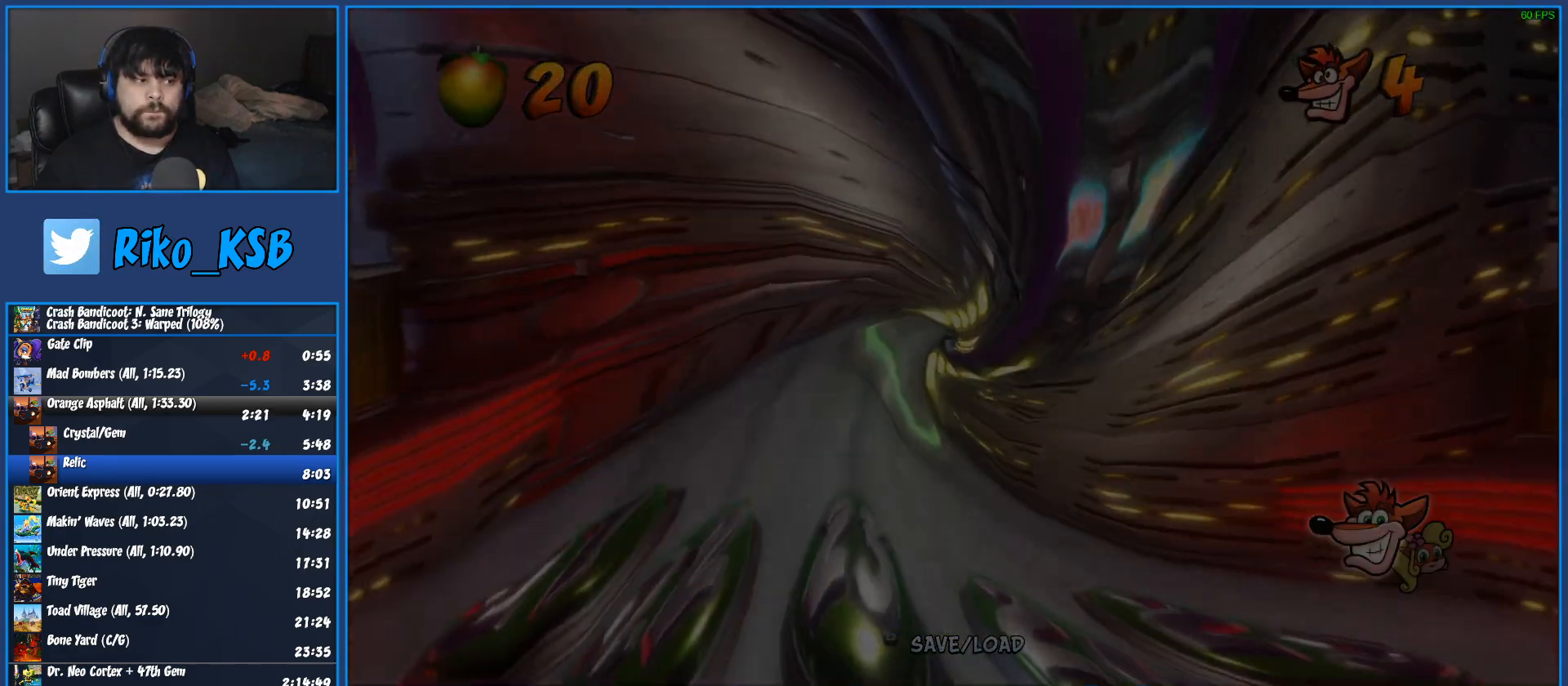
{"buttons": ["TRIANGLE"], "left_stick": "center", "events": [[83, "TRIANGLE", "down"], [217, "TRIANGLE", "up"], [300, "TRIANGLE", "down"], [367, "TRIANGLE", "up"], [467, "TRIANGLE", "down"]]}
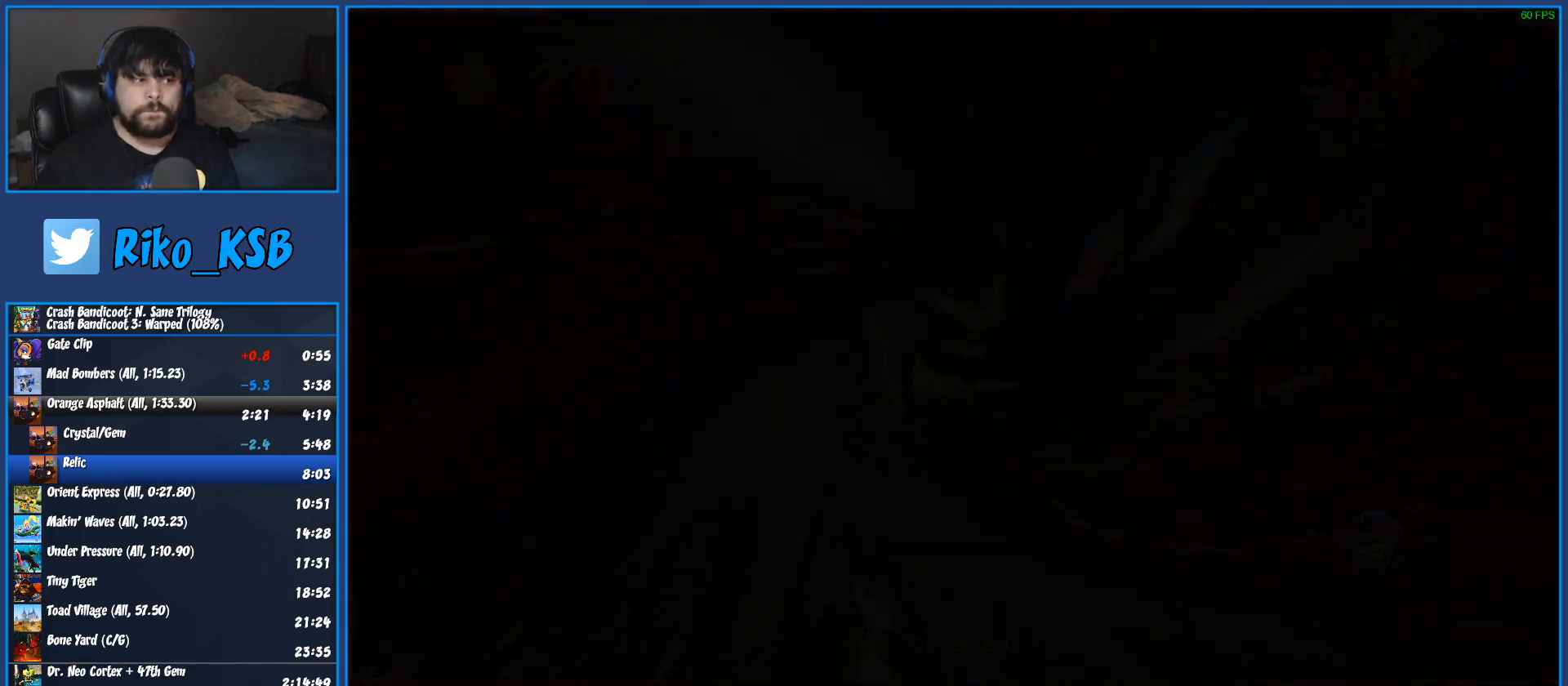
{"buttons": ["TRIANGLE"], "left_stick": "center", "events": [[50, "TRIANGLE", "up"], [150, "TRIANGLE", "down"], [233, "TRIANGLE", "up"], [333, "TRIANGLE", "down"], [400, "TRIANGLE", "up"], [500, "TRIANGLE", "down"]]}
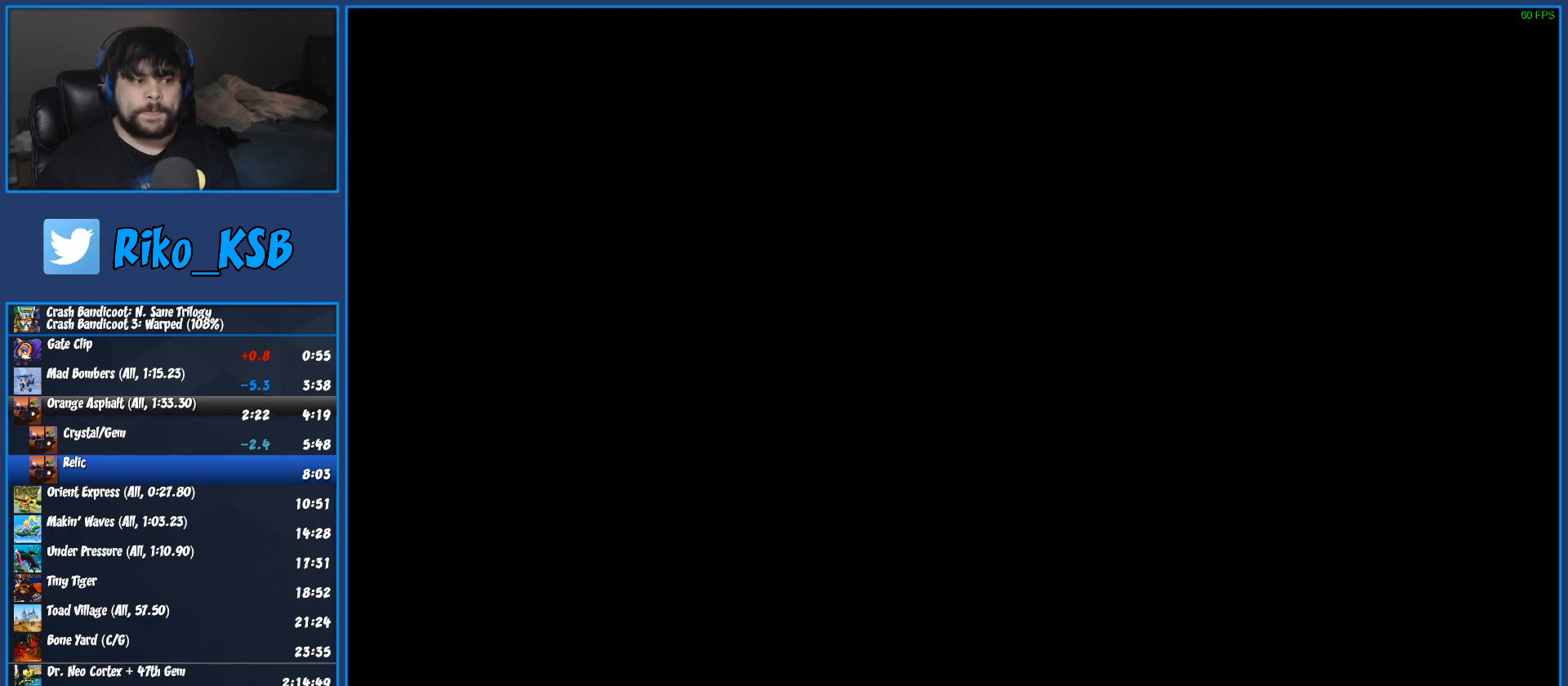
{"buttons": ["TRIANGLE"], "left_stick": "center", "events": [[67, "TRIANGLE", "up"], [167, "TRIANGLE", "down"], [250, "TRIANGLE", "up"], [333, "TRIANGLE", "down"], [400, "TRIANGLE", "up"], [500, "TRIANGLE", "down"]]}
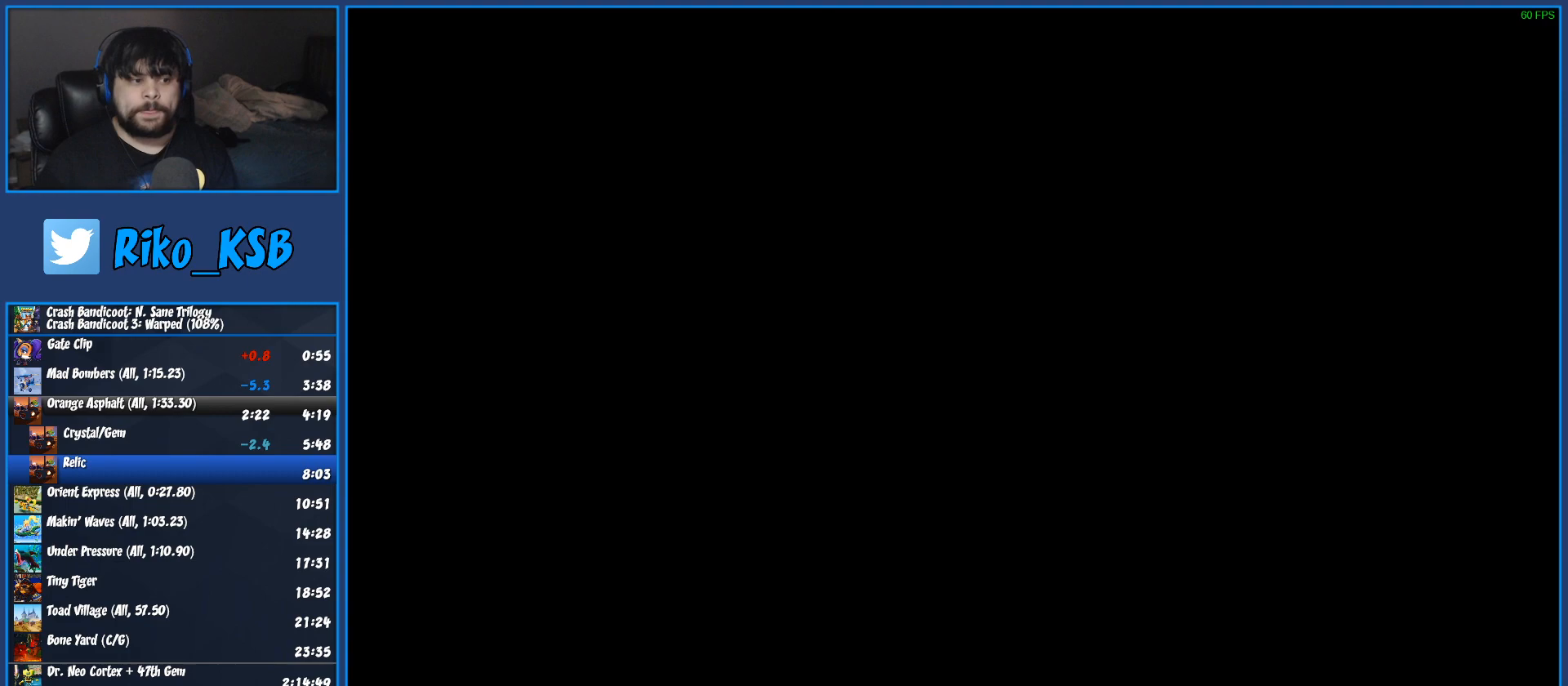
{"buttons": [], "left_stick": "center", "events": [[67, "TRIANGLE", "up"], [150, "TRIANGLE", "down"], [250, "TRIANGLE", "up"], [333, "TRIANGLE", "down"], [450, "TRIANGLE", "up"]]}
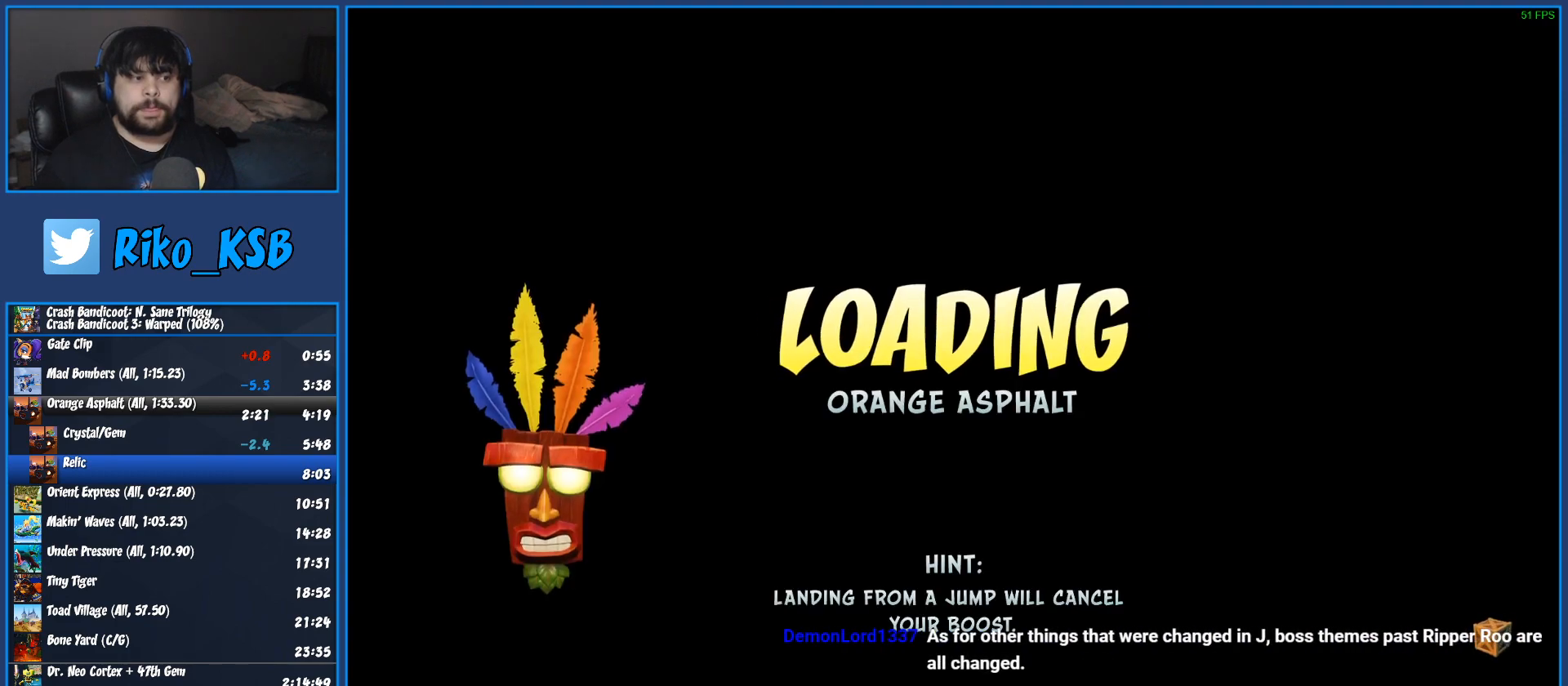
{"buttons": [], "left_stick": "center", "events": [[33, "TRIANGLE", "down"], [133, "TRIANGLE", "up"], [217, "TRIANGLE", "down"], [300, "TRIANGLE", "up"], [400, "TRIANGLE", "down"], [467, "TRIANGLE", "up"]]}
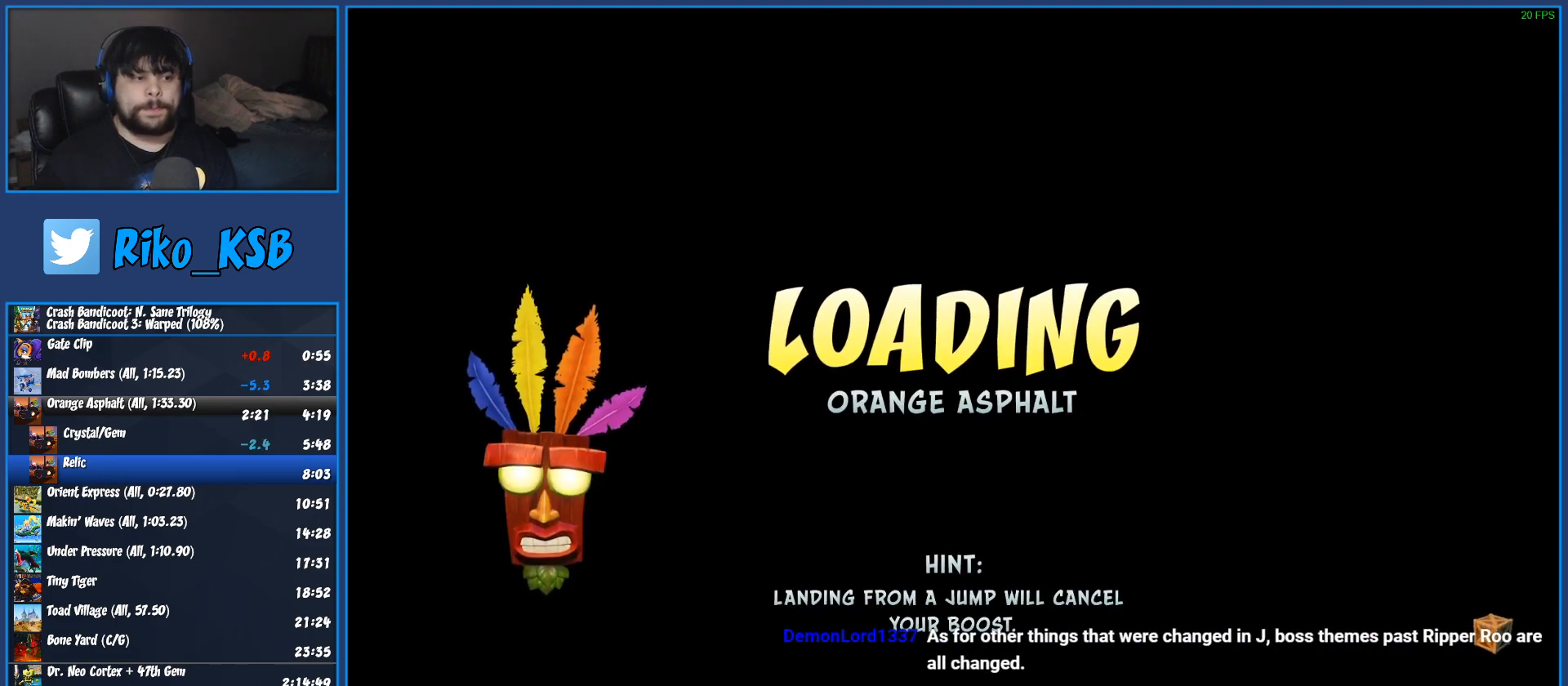
{"buttons": [], "left_stick": "center", "events": [[67, "TRIANGLE", "down"], [150, "TRIANGLE", "up"], [233, "TRIANGLE", "down"], [300, "TRIANGLE", "up"], [400, "TRIANGLE", "down"], [467, "TRIANGLE", "up"]]}
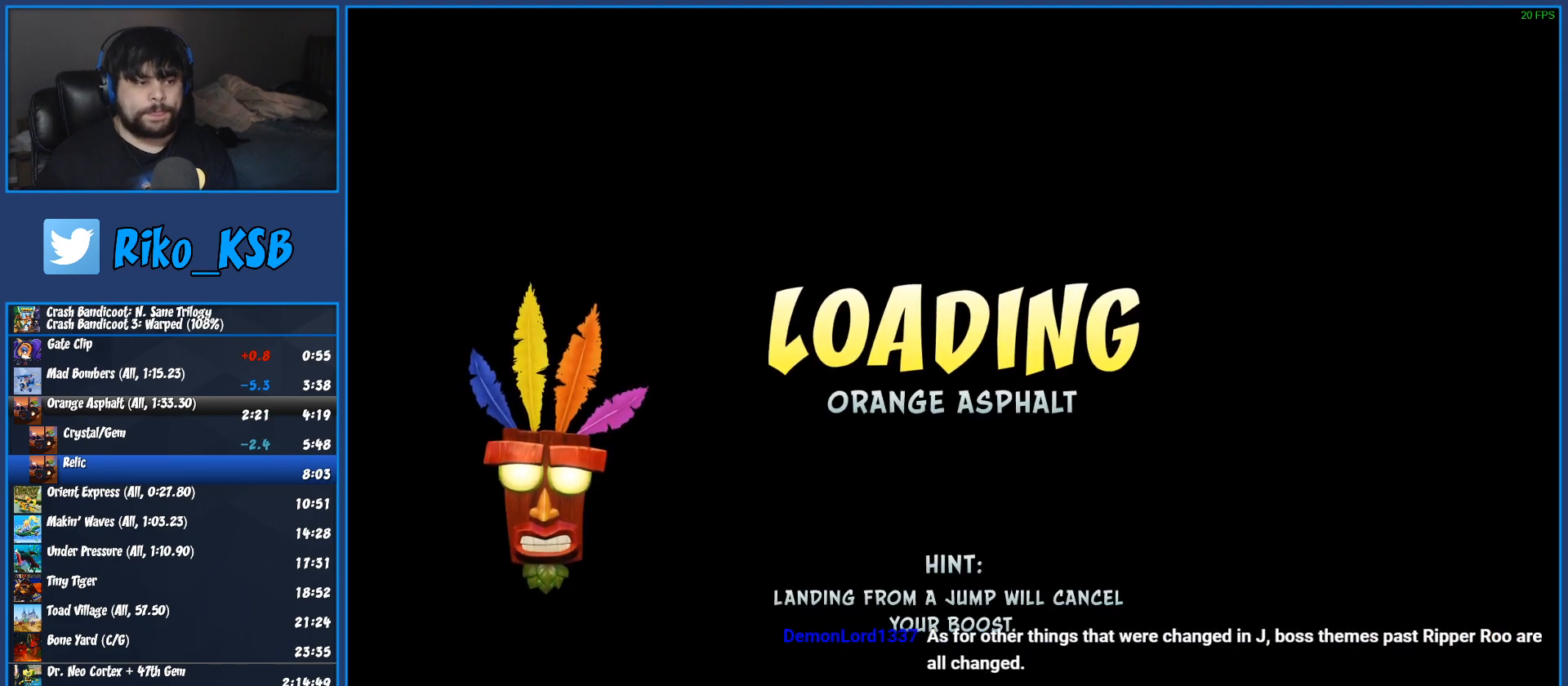
{"buttons": ["TRIANGLE"], "left_stick": "center", "events": [[67, "TRIANGLE", "down"], [133, "TRIANGLE", "up"], [250, "TRIANGLE", "down"], [367, "TRIANGLE", "up"], [450, "TRIANGLE", "down"]]}
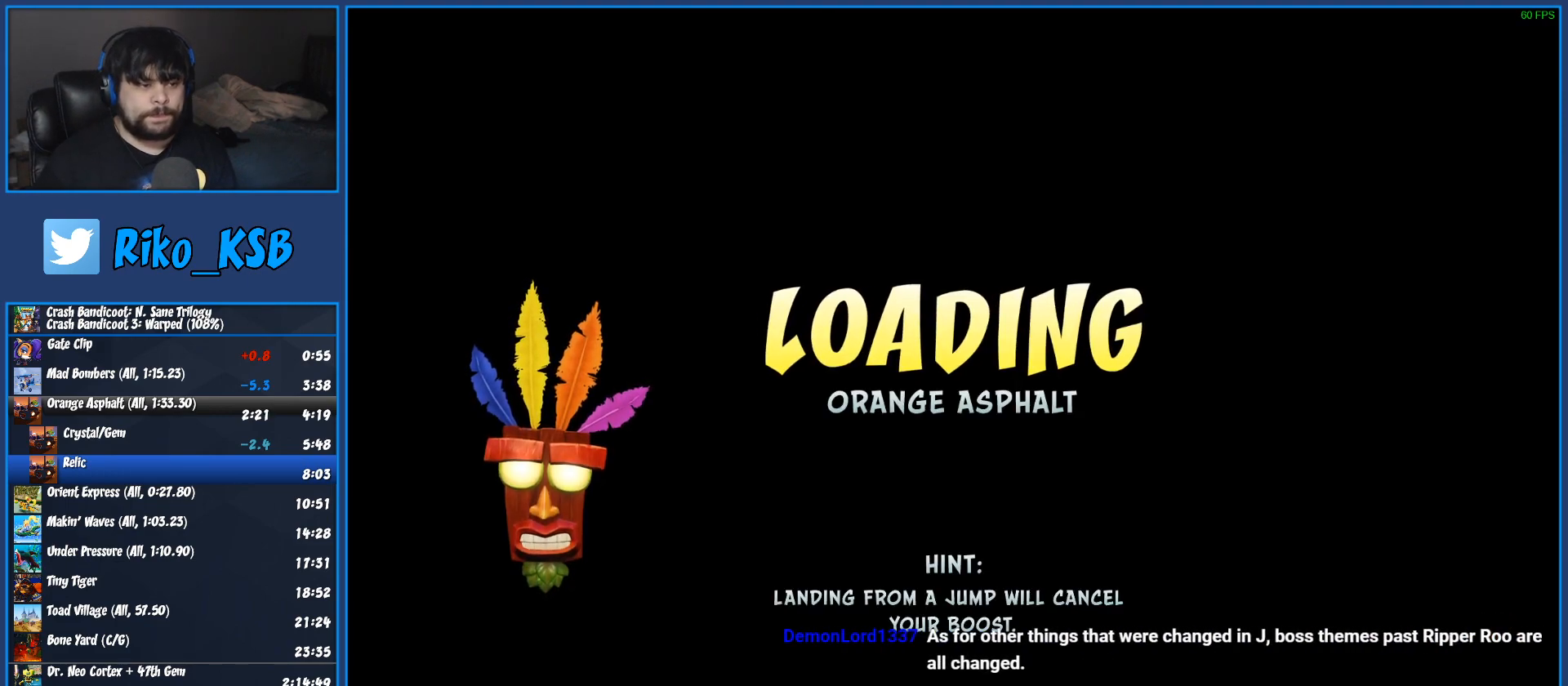
{"buttons": ["TRIANGLE"], "left_stick": "center", "events": [[83, "TRIANGLE", "up"], [167, "TRIANGLE", "down"], [300, "TRIANGLE", "up"], [400, "TRIANGLE", "down"]]}
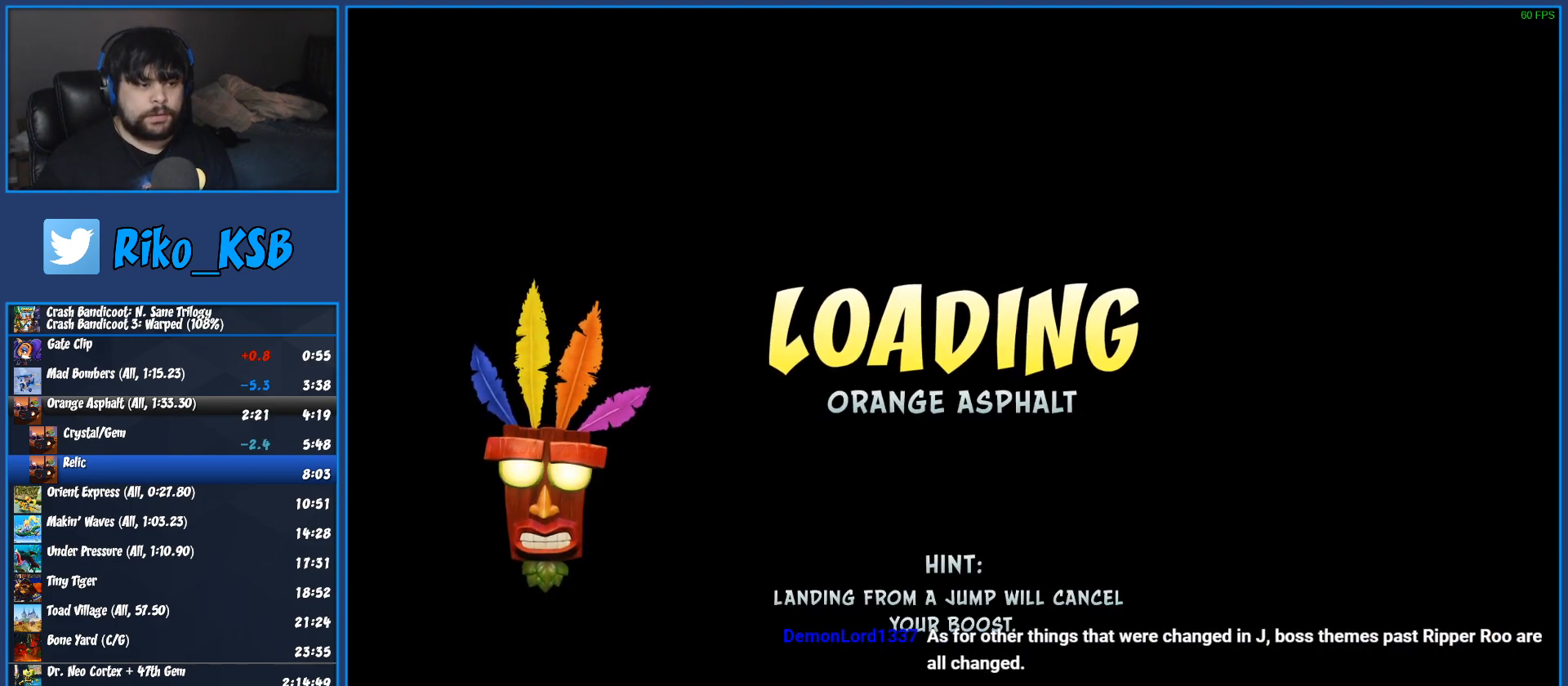
{"buttons": [], "left_stick": "center", "events": [[17, "TRIANGLE", "up"], [117, "TRIANGLE", "down"], [233, "TRIANGLE", "up"], [317, "TRIANGLE", "down"], [467, "TRIANGLE", "up"]]}
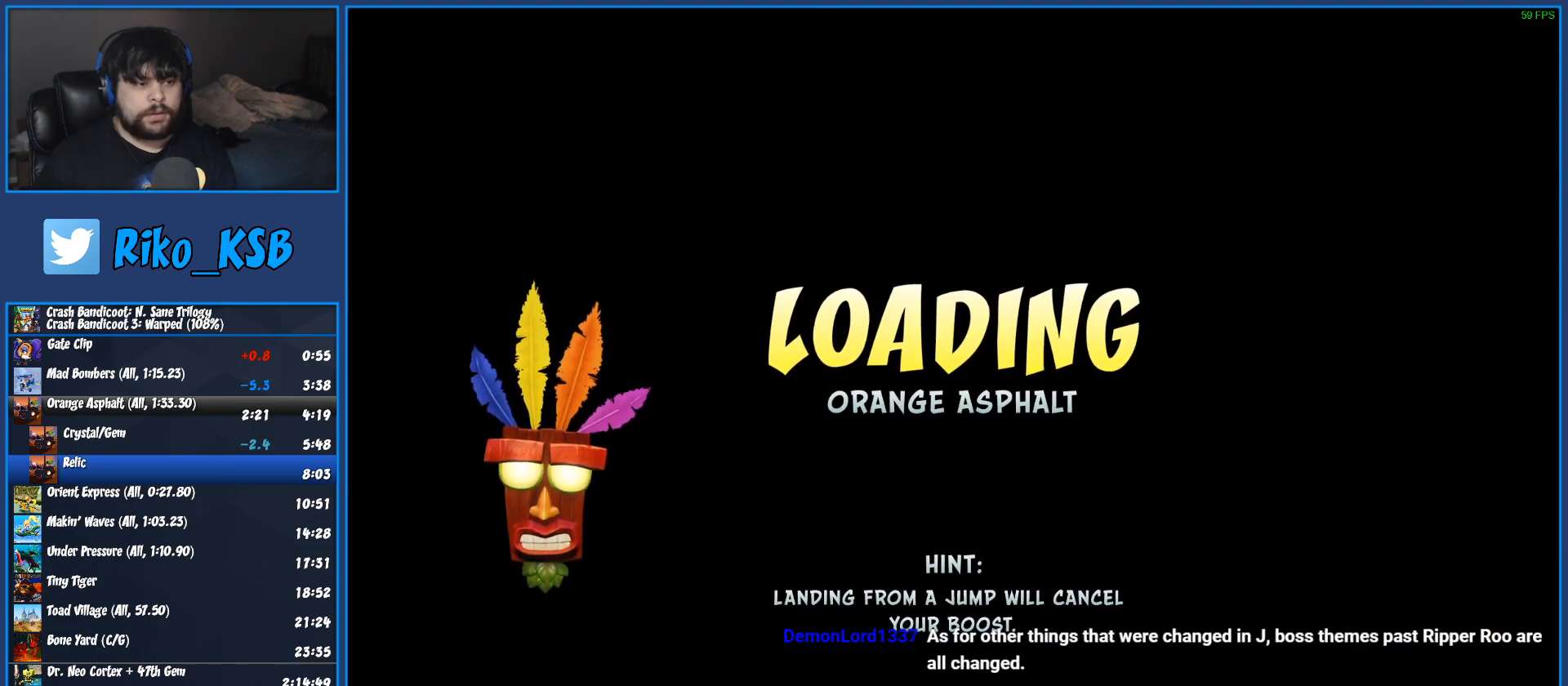
{"buttons": ["TRIANGLE"], "left_stick": "center", "events": [[50, "TRIANGLE", "down"], [183, "TRIANGLE", "up"], [250, "TRIANGLE", "down"], [367, "TRIANGLE", "up"], [433, "TRIANGLE", "down"]]}
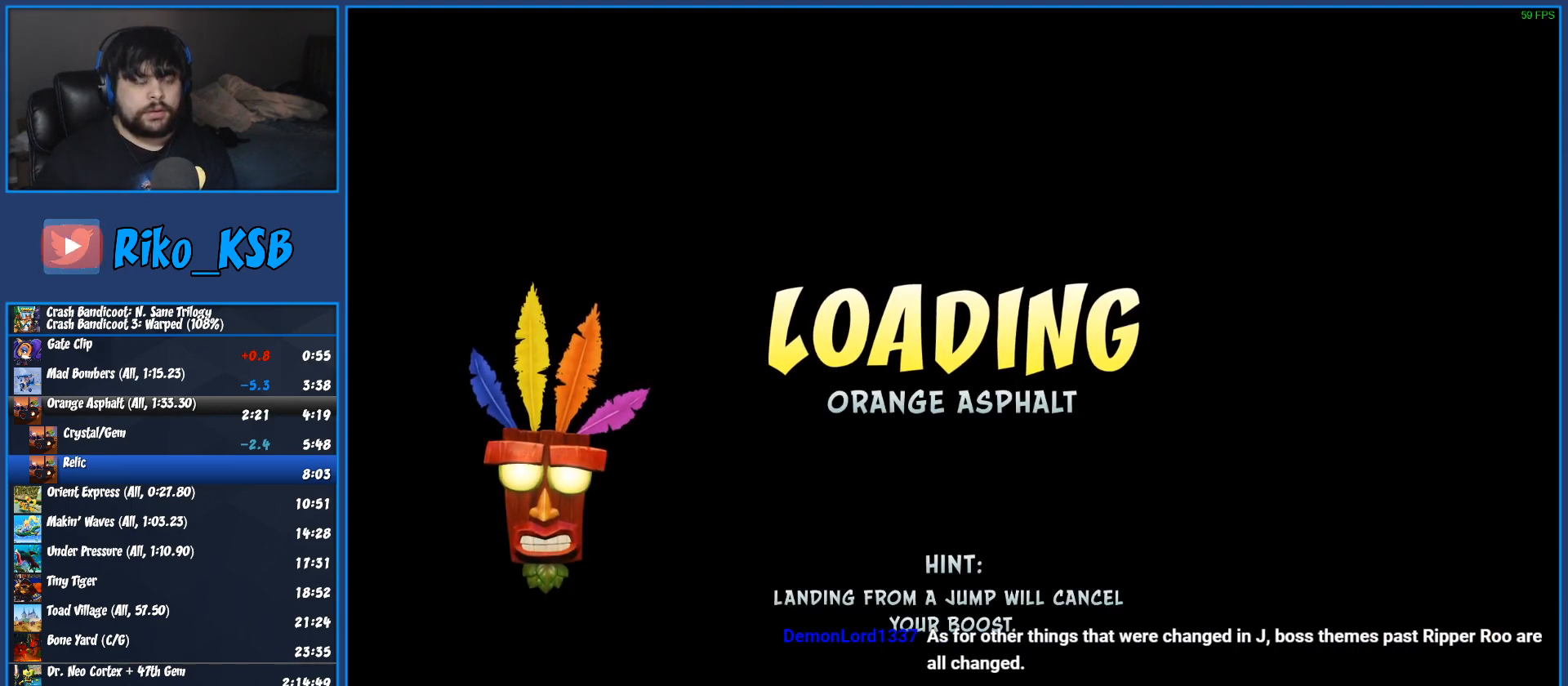
{"buttons": [], "left_stick": "center", "events": [[50, "TRIANGLE", "up"], [133, "TRIANGLE", "down"], [250, "TRIANGLE", "up"], [333, "TRIANGLE", "down"], [450, "TRIANGLE", "up"]]}
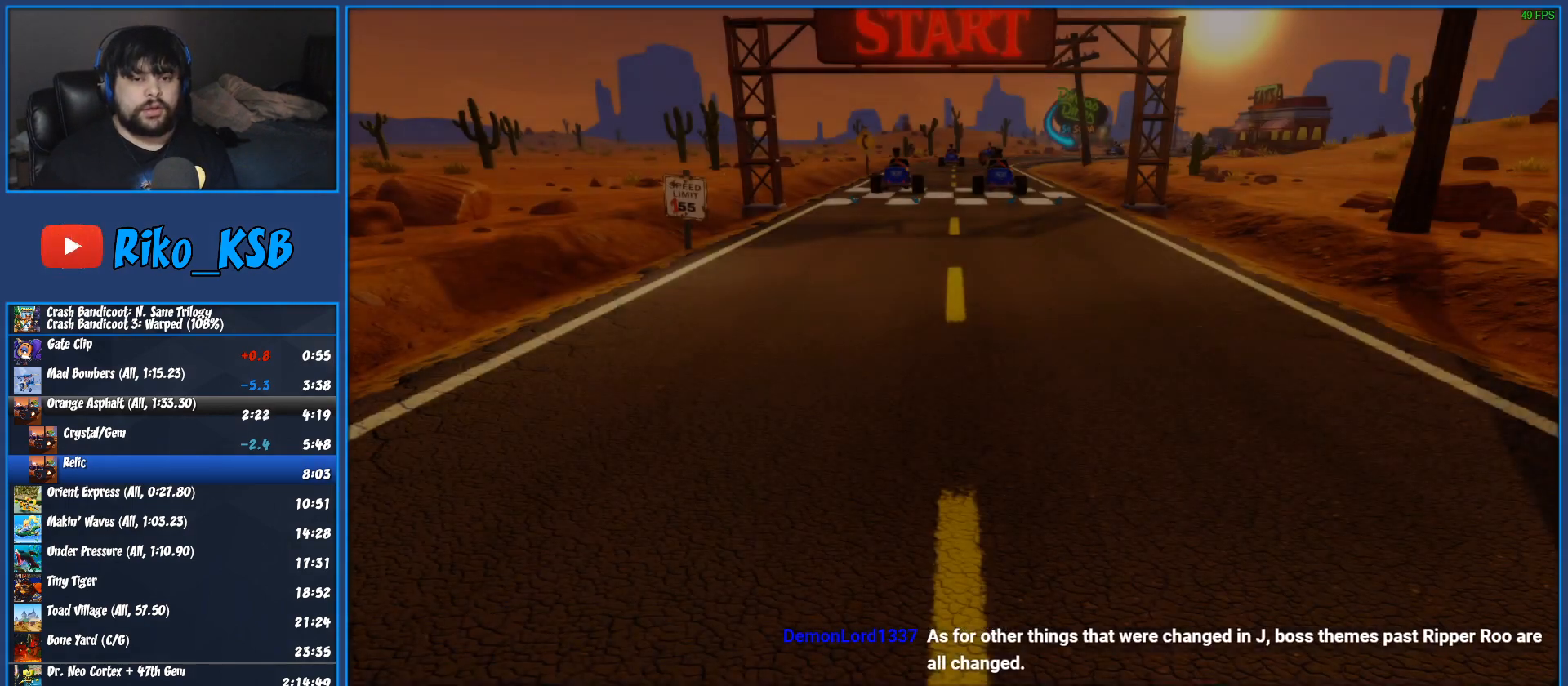
{"buttons": ["TRIANGLE"], "left_stick": "center", "events": [[33, "TRIANGLE", "down"], [117, "TRIANGLE", "up"], [200, "TRIANGLE", "down"], [267, "TRIANGLE", "up"], [350, "TRIANGLE", "down"], [417, "TRIANGLE", "up"], [483, "TRIANGLE", "down"]]}
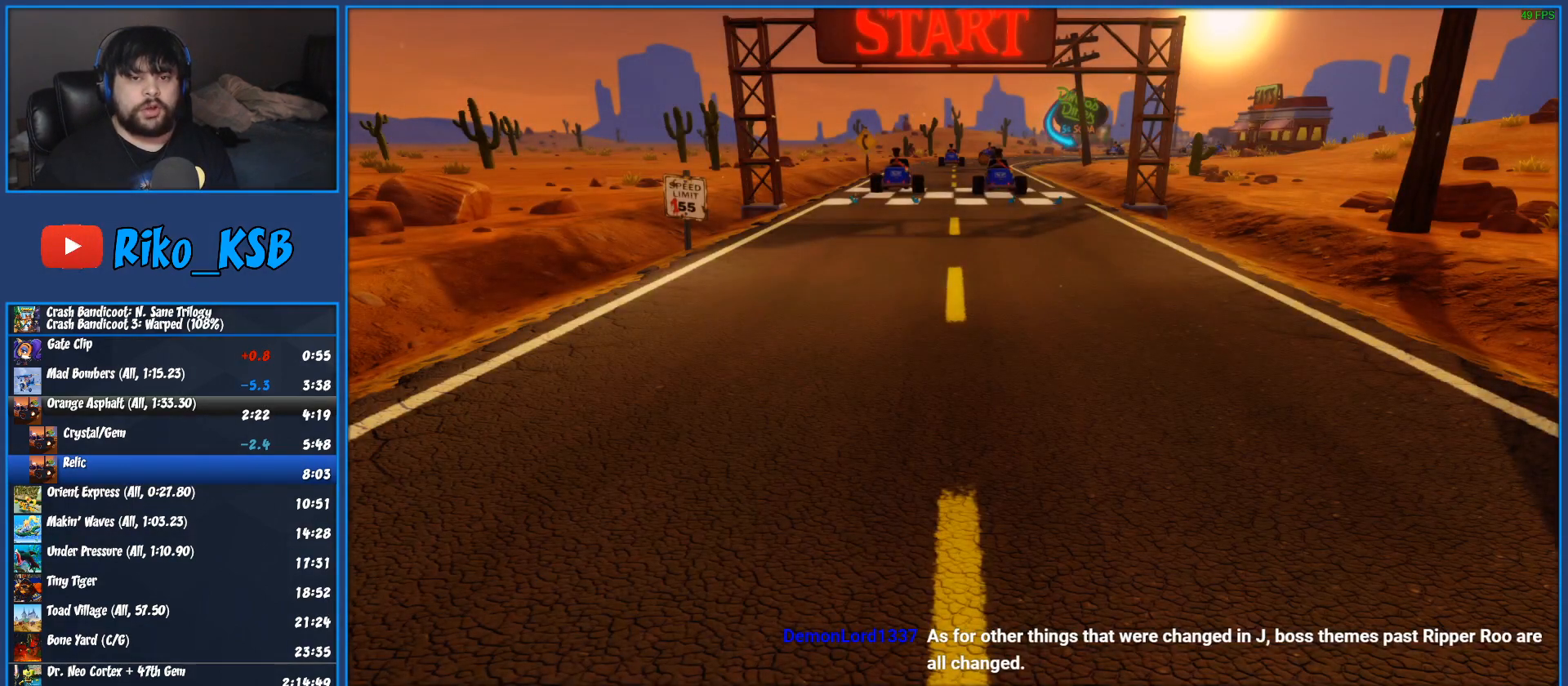
{"buttons": [], "left_stick": "center", "events": [[50, "TRIANGLE", "up"], [117, "TRIANGLE", "down"], [217, "TRIANGLE", "up"], [283, "TRIANGLE", "down"], [367, "TRIANGLE", "up"]]}
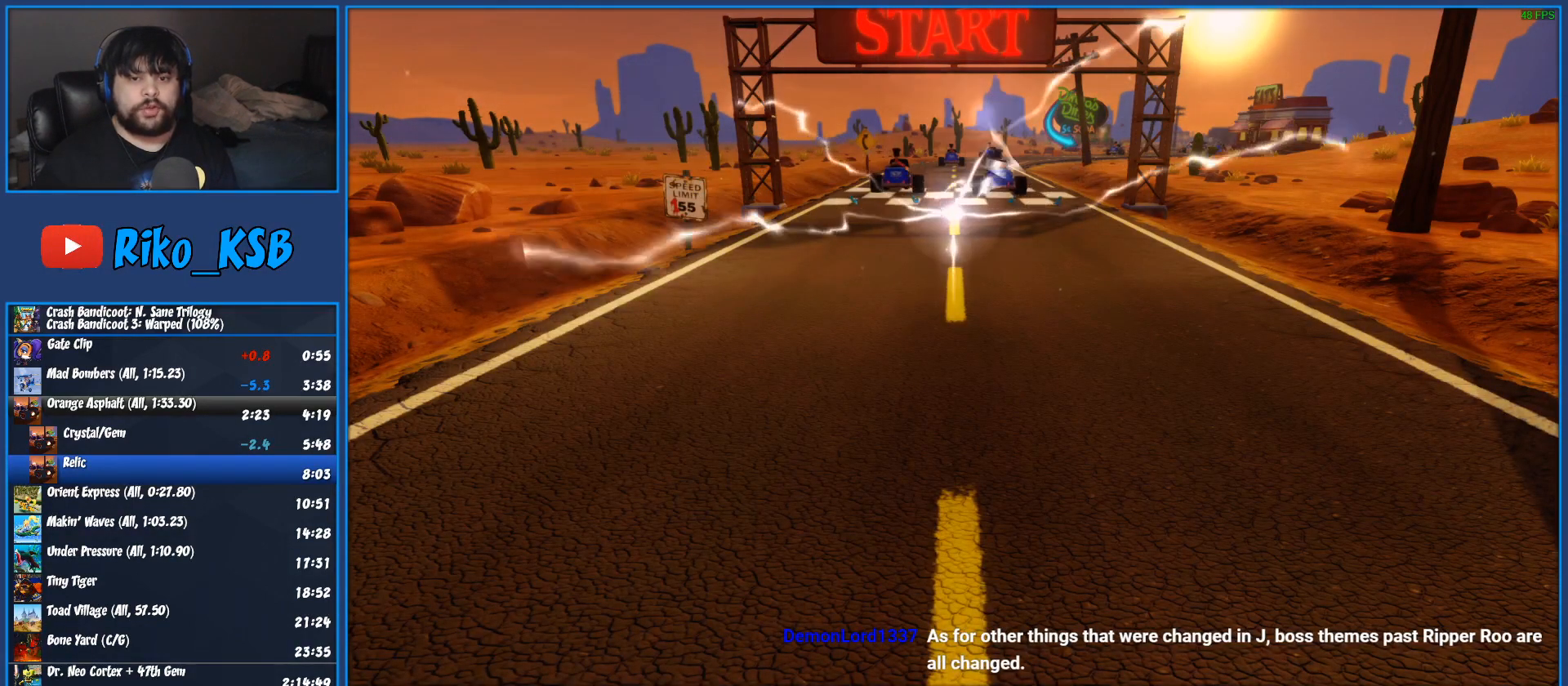
{"buttons": [], "left_stick": "center", "events": []}
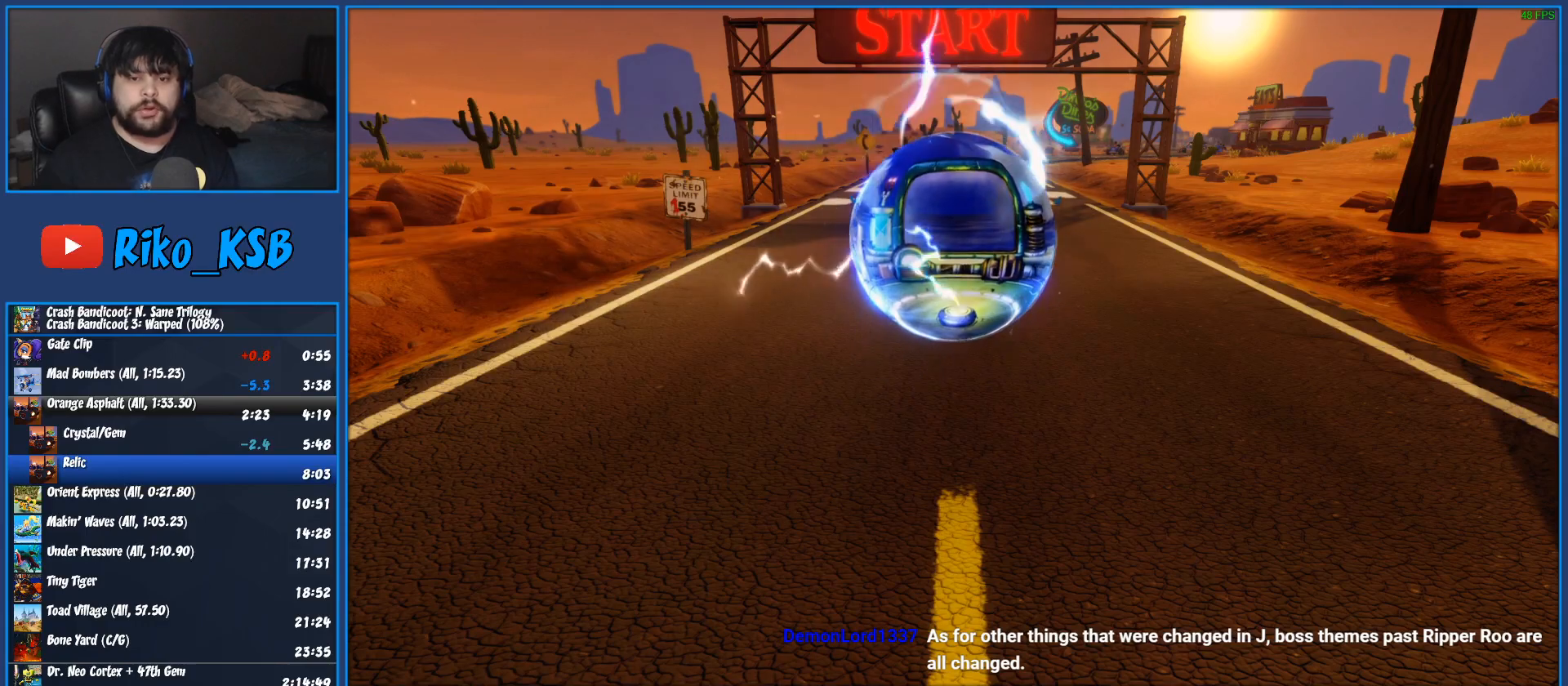
{"buttons": [], "left_stick": "center", "events": []}
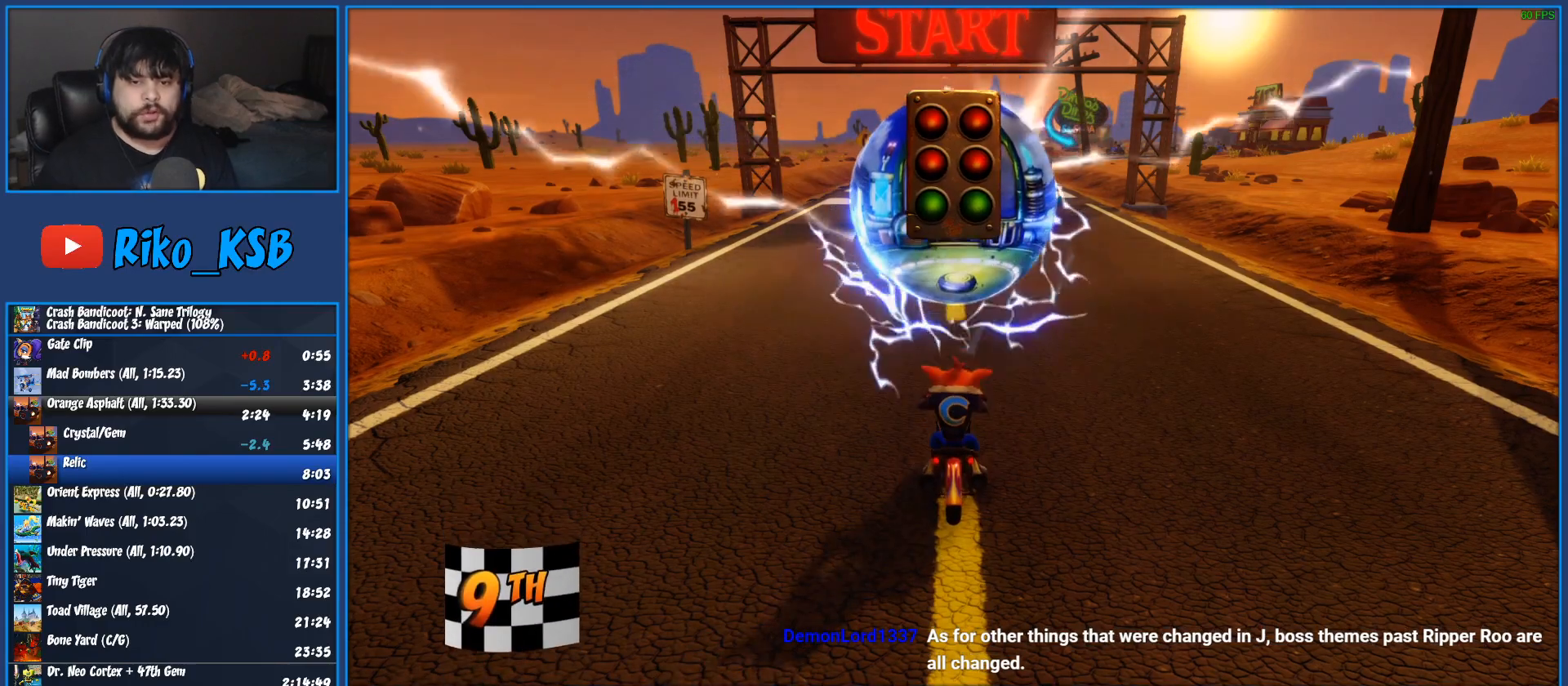
{"buttons": [], "left_stick": "center", "events": []}
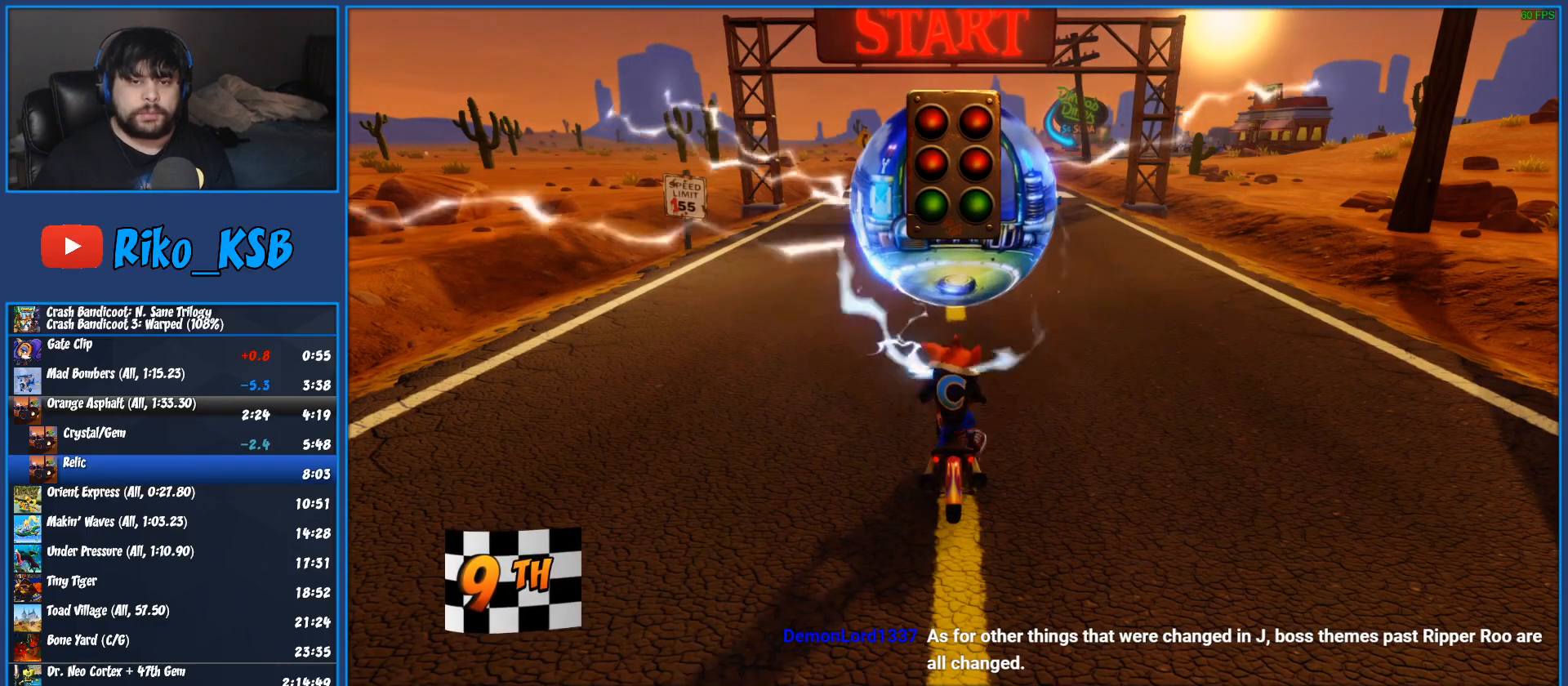
{"buttons": [], "left_stick": "center", "events": []}
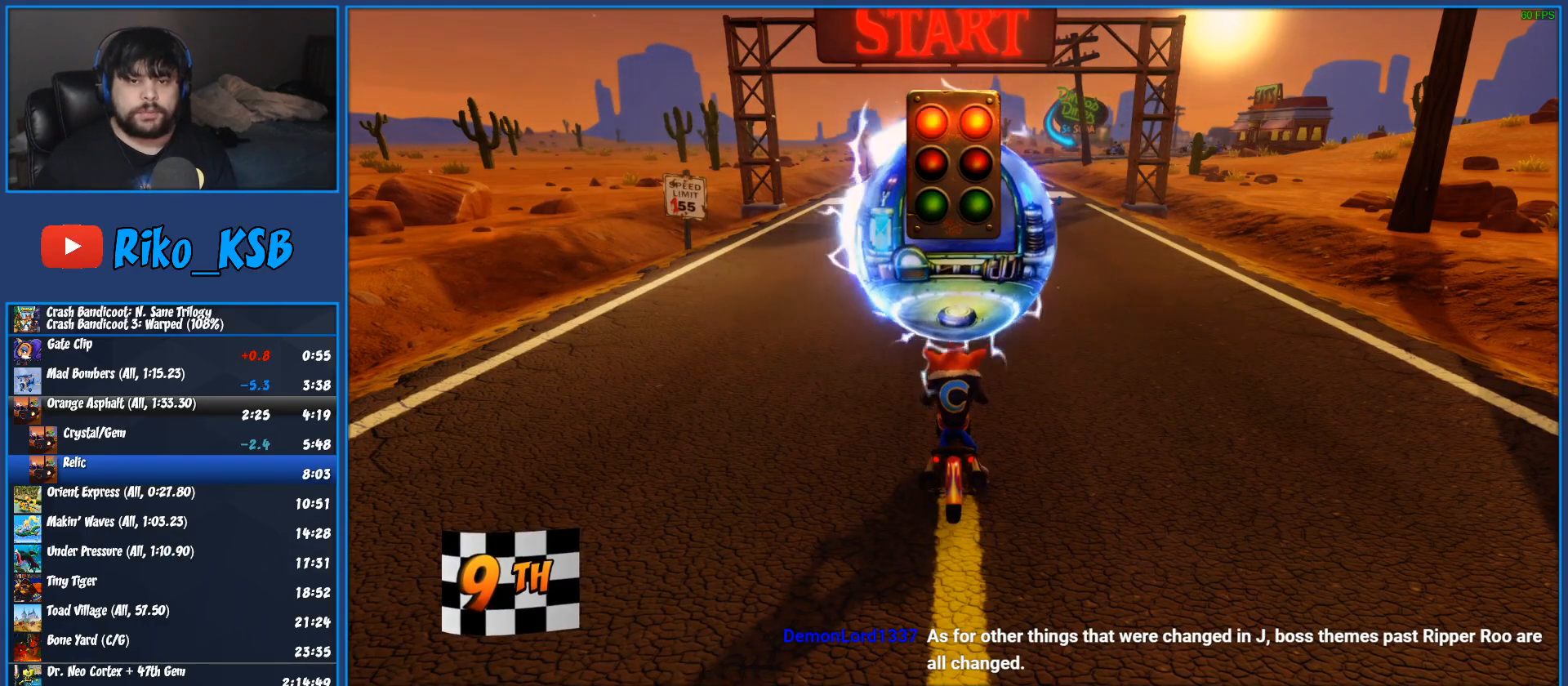
{"buttons": [], "left_stick": "center", "events": []}
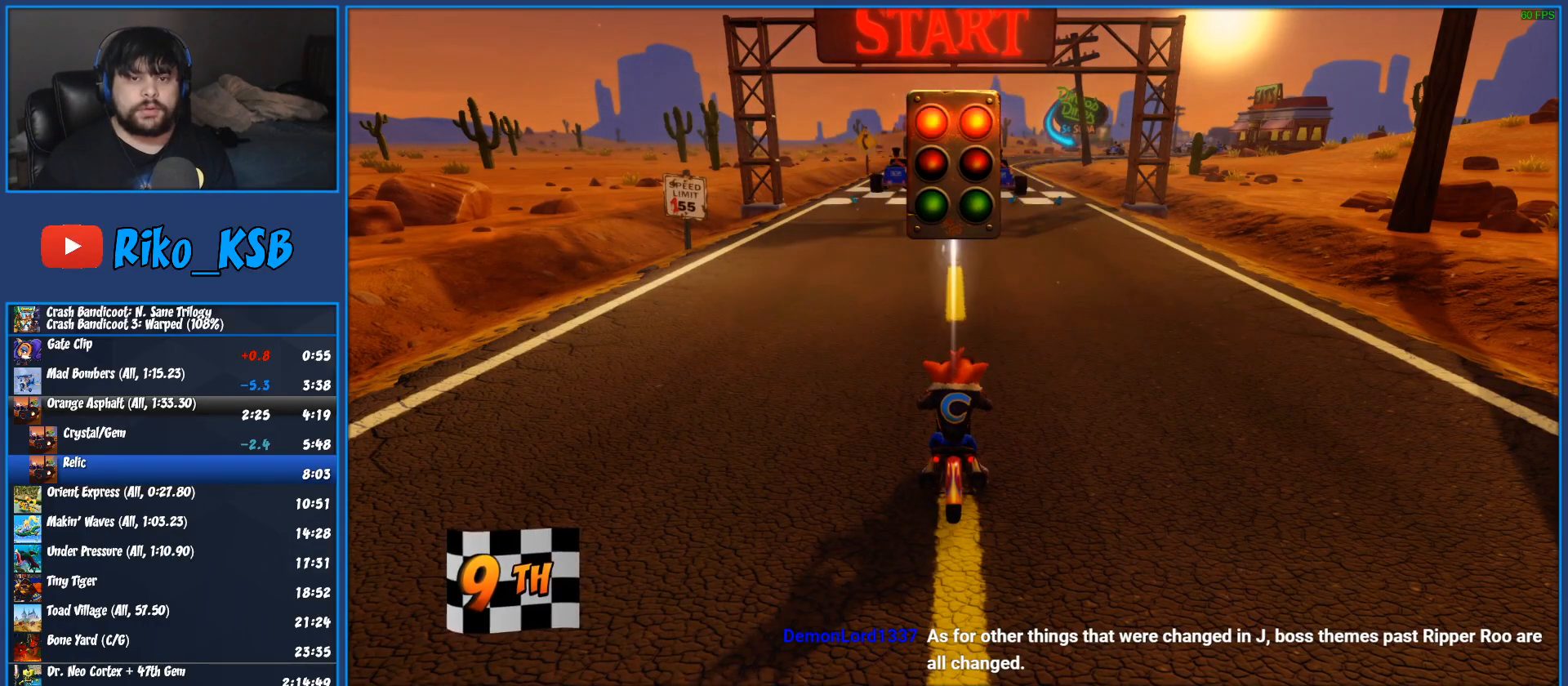
{"buttons": ["CROSS", "R2"], "left_stick": "center", "events": [[417, "R2", "down"], [433, "CROSS", "down"]]}
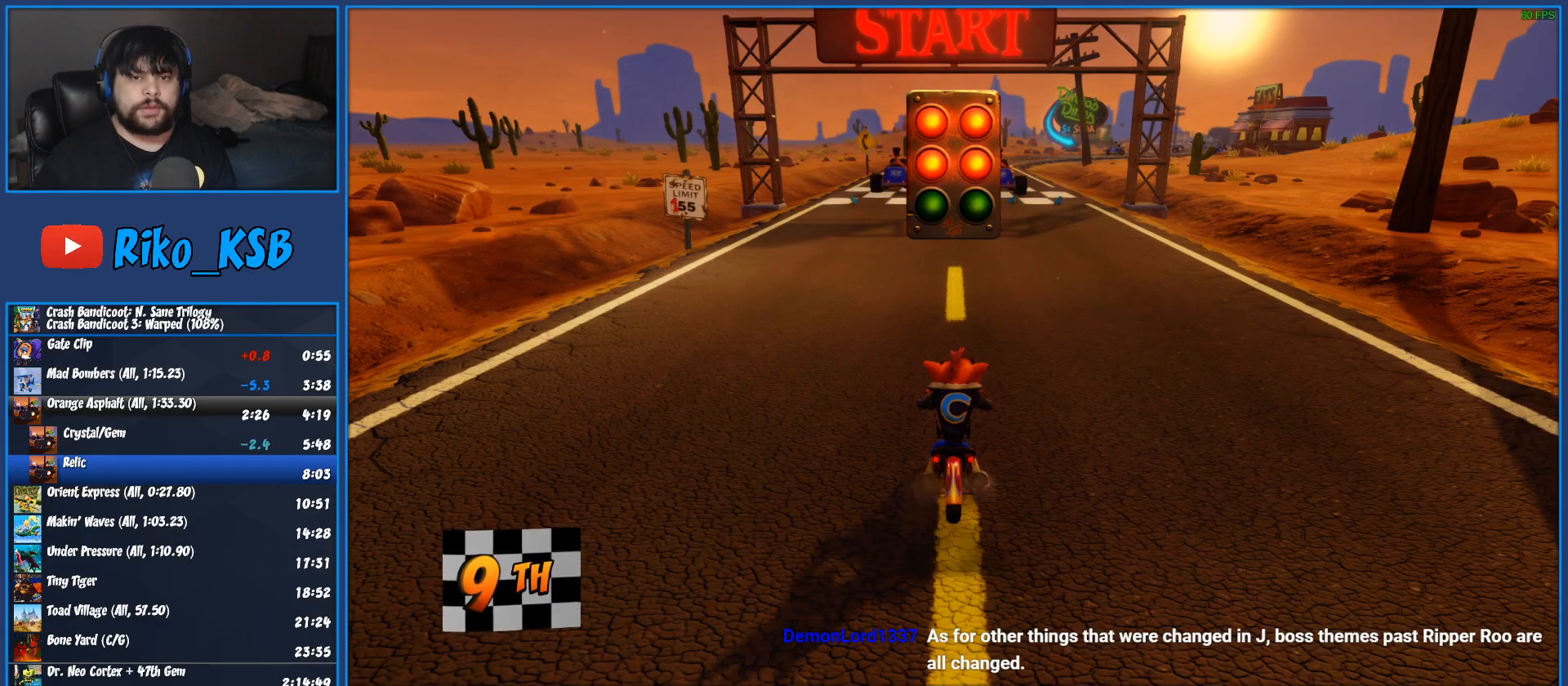
{"buttons": ["CROSS", "R2"], "left_stick": "center", "events": []}
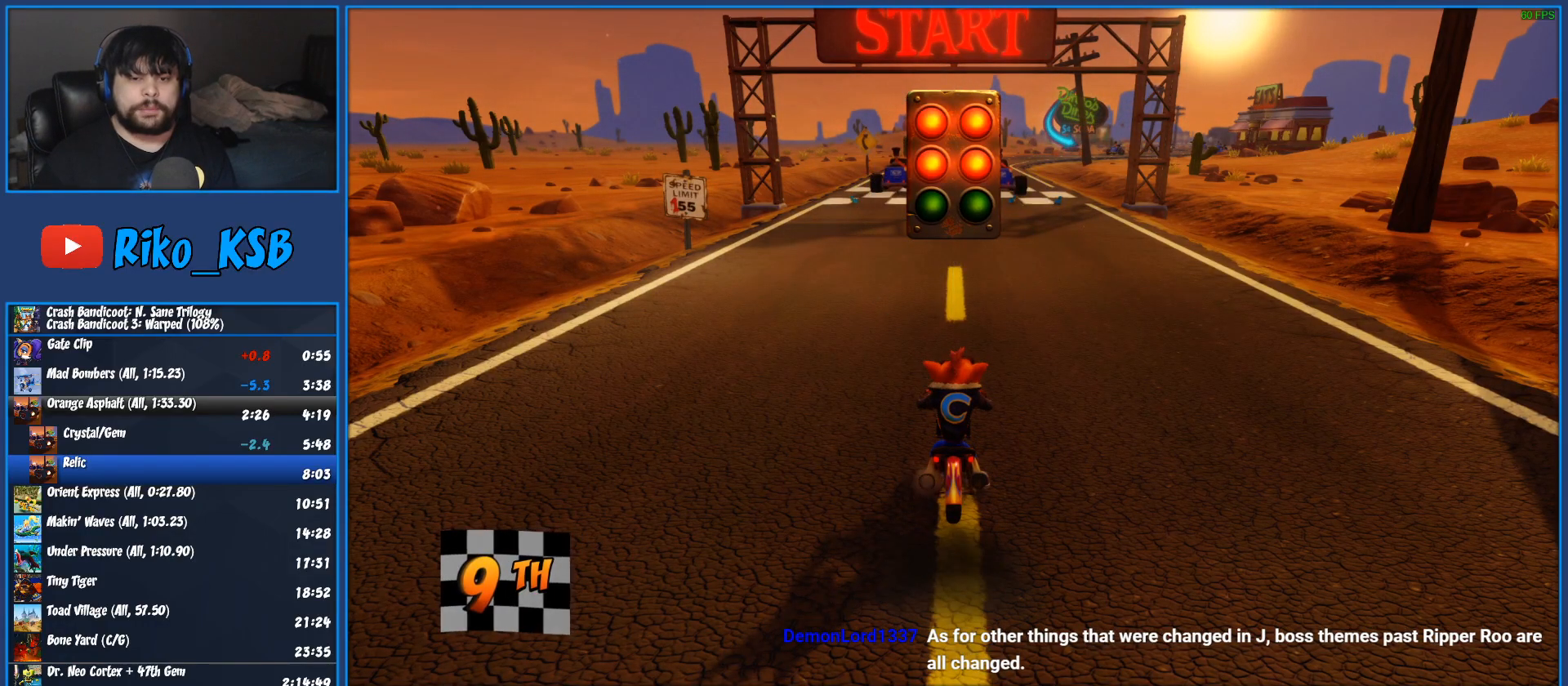
{"buttons": ["CROSS", "R2"], "left_stick": "center", "events": []}
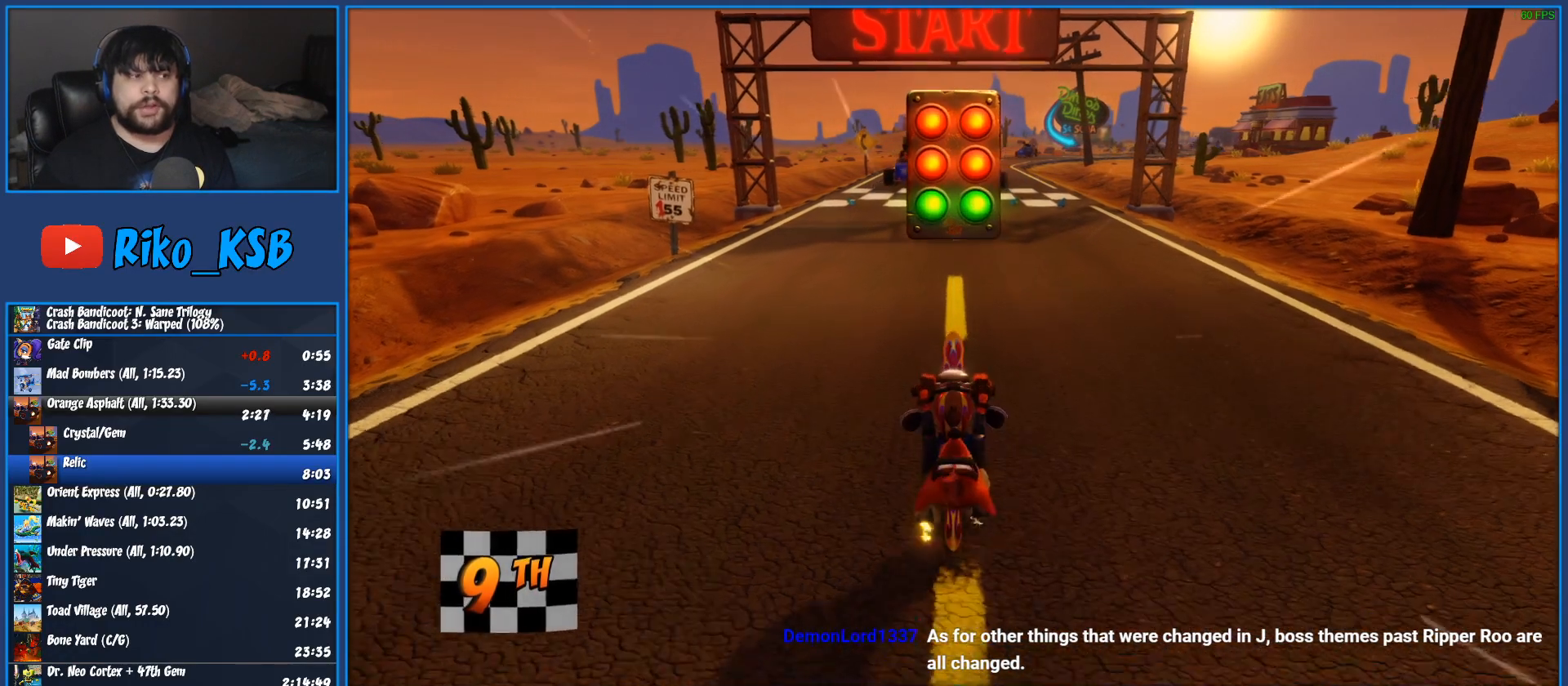
{"buttons": ["CROSS", "R2"], "left_stick": "center", "events": []}
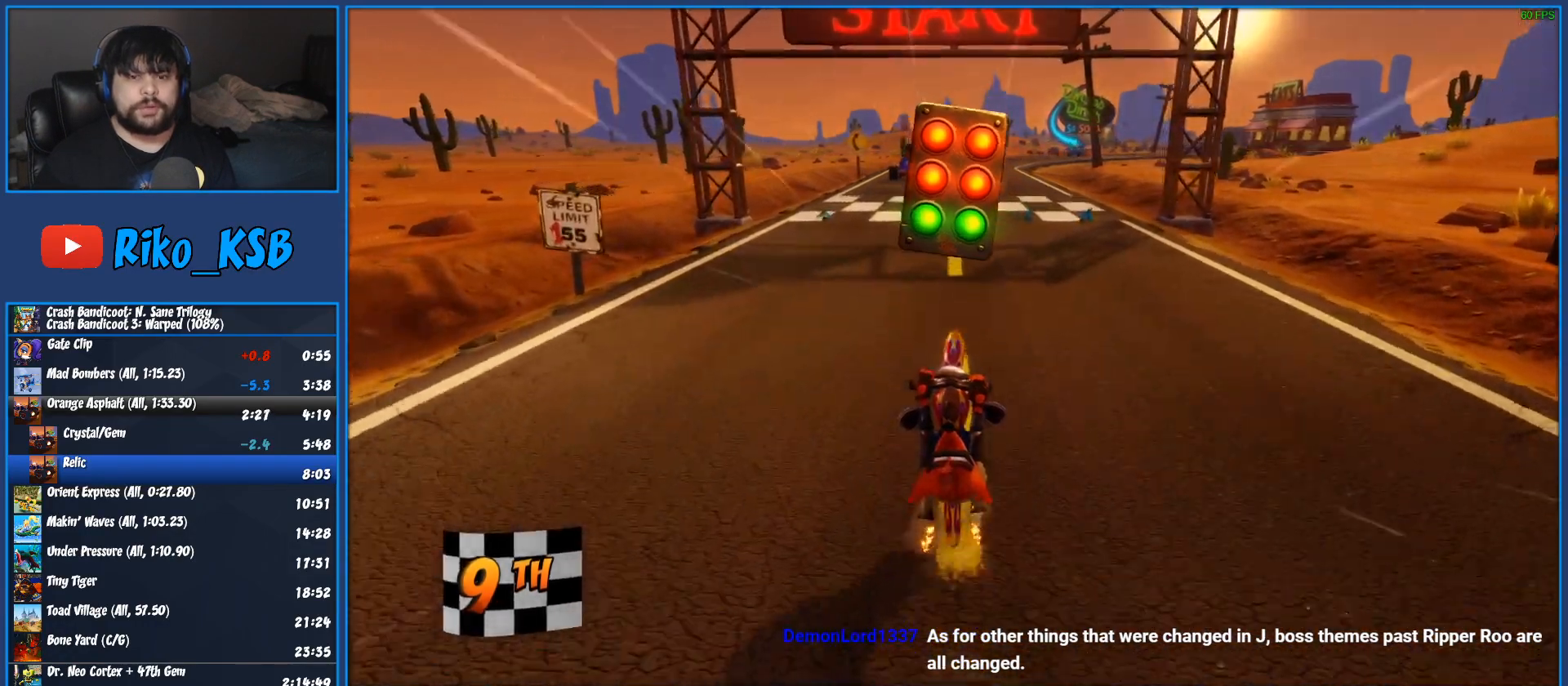
{"buttons": ["CROSS", "R2"], "left_stick": "center", "events": []}